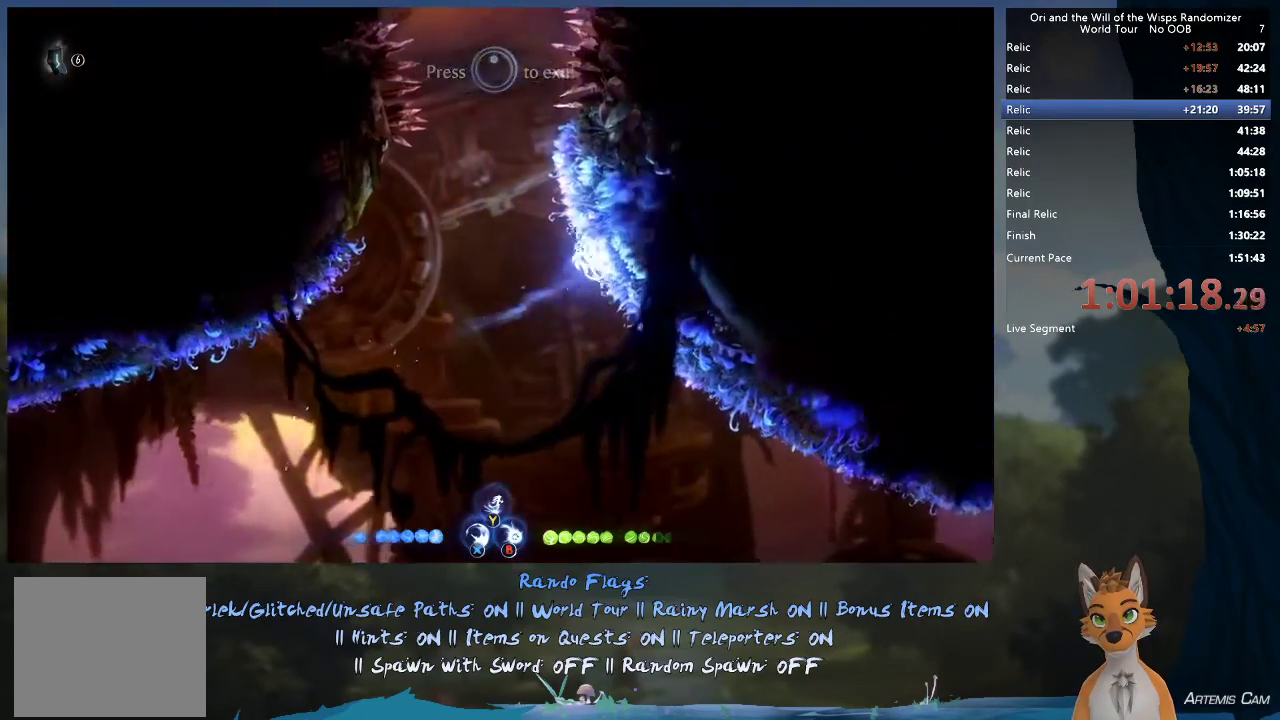
Gameplay with a controller (Xbox layout); each line is a JSON object with the inputs held at the frame after it (dt_ms = milliseconds from this image to that frame). "events" lists button and stick changes between this image and that frame as [ms after this image, input, new state], when the widget could be followed in between. This overlay highlights the sticks when they move; stick clicks (L3 R3) are not distinguishable. Not read: L3 R3.
{"dt_ms": 700, "buttons": [], "left_stick": "up", "right_stick": "center", "events": [[467, "left_stick", "up-left"], [500, "A", "down"], [667, "A", "up"], [700, "left_stick", "up"]]}
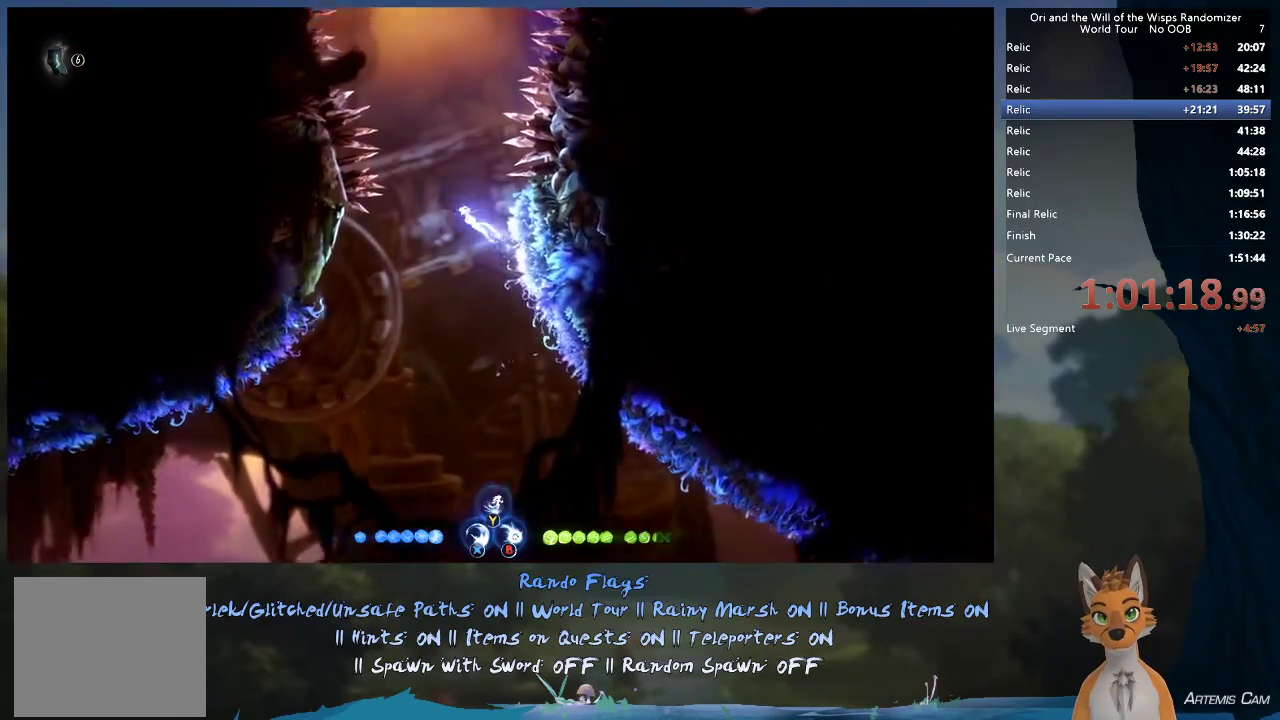
{"dt_ms": 300, "buttons": [], "left_stick": "up", "right_stick": "center", "events": []}
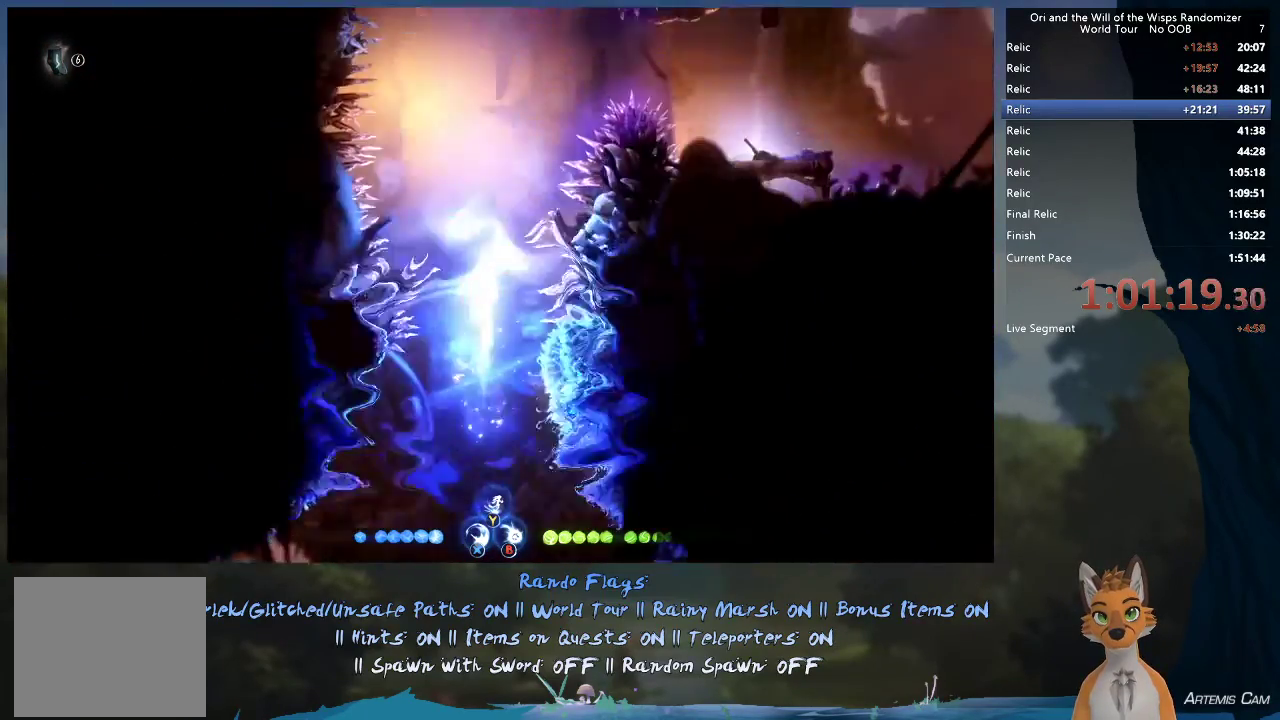
{"dt_ms": 600, "buttons": ["R1"], "left_stick": "right", "right_stick": "center", "events": [[133, "left_stick", "up-right"], [283, "left_stick", "right"], [533, "R1", "down"]]}
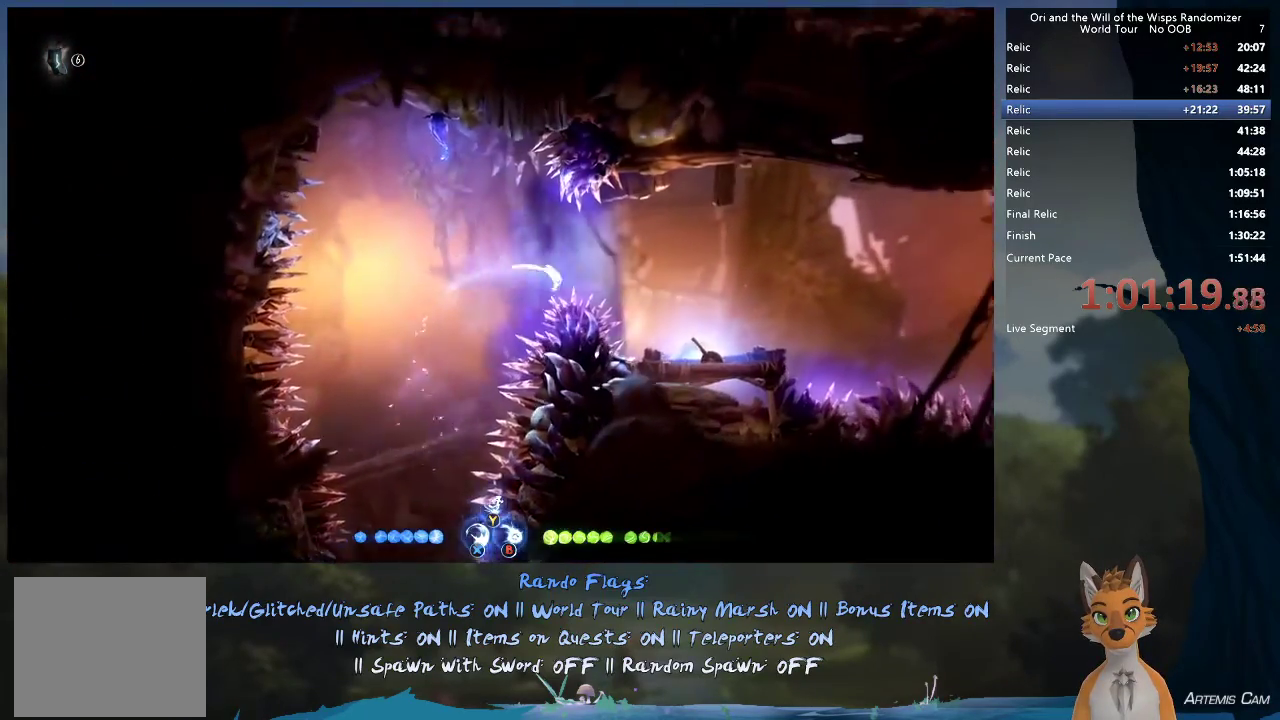
{"dt_ms": 400, "buttons": [], "left_stick": "up-left", "right_stick": "center", "events": [[33, "R1", "up"], [350, "left_stick", "down"], [400, "left_stick", "up-left"]]}
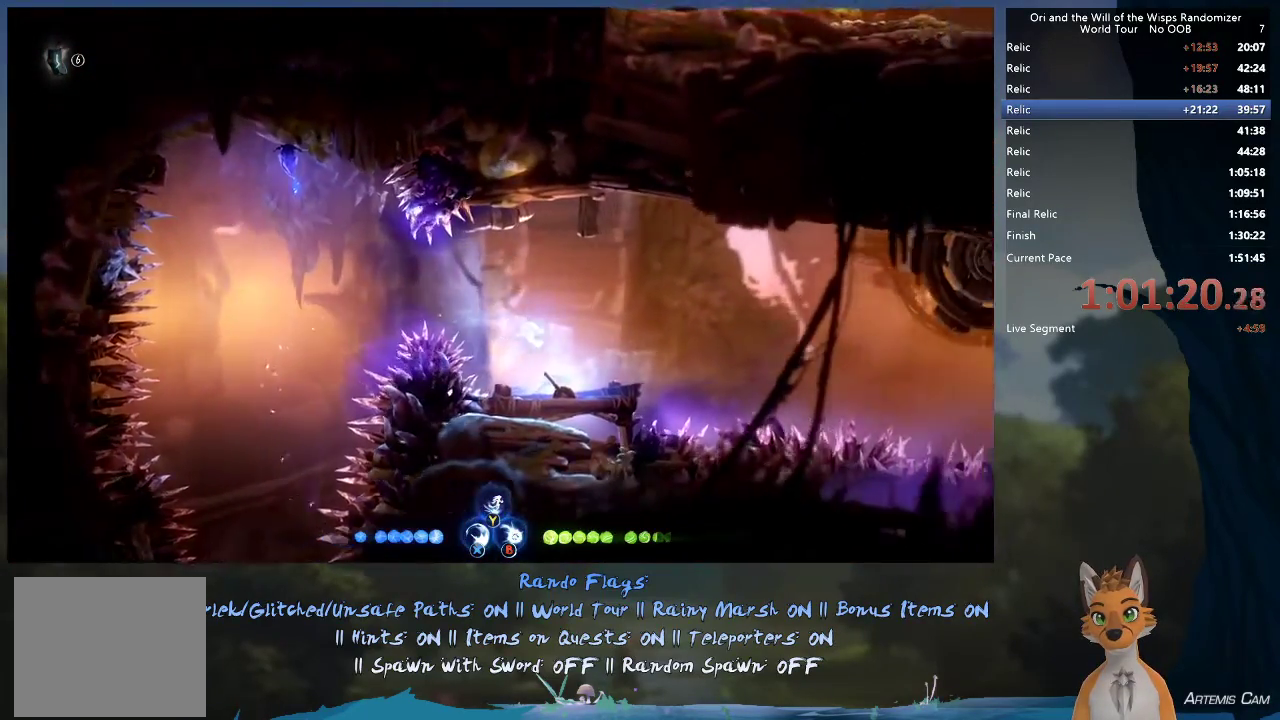
{"dt_ms": 300, "buttons": [], "left_stick": "right", "right_stick": "center", "events": [[267, "left_stick", "right"]]}
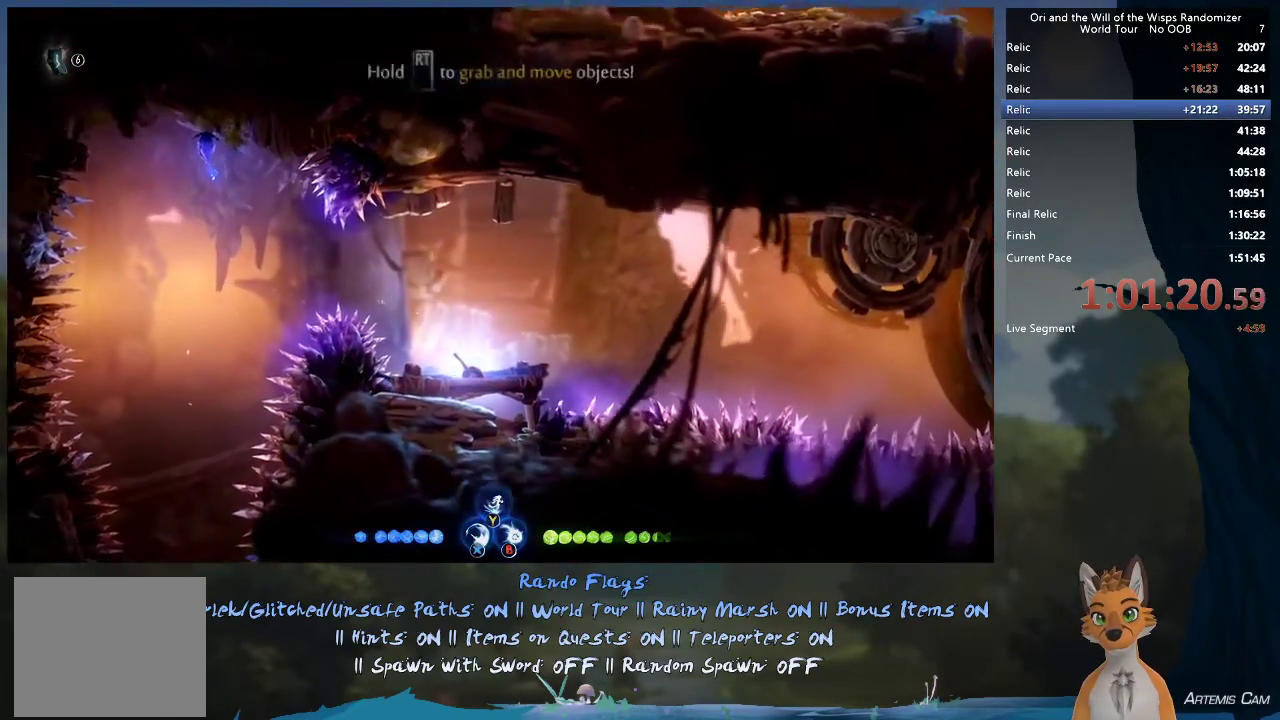
{"dt_ms": 700, "buttons": ["R2"], "left_stick": "right", "right_stick": "center", "events": [[33, "X", "down"], [100, "R2", "down"], [100, "X", "up"]]}
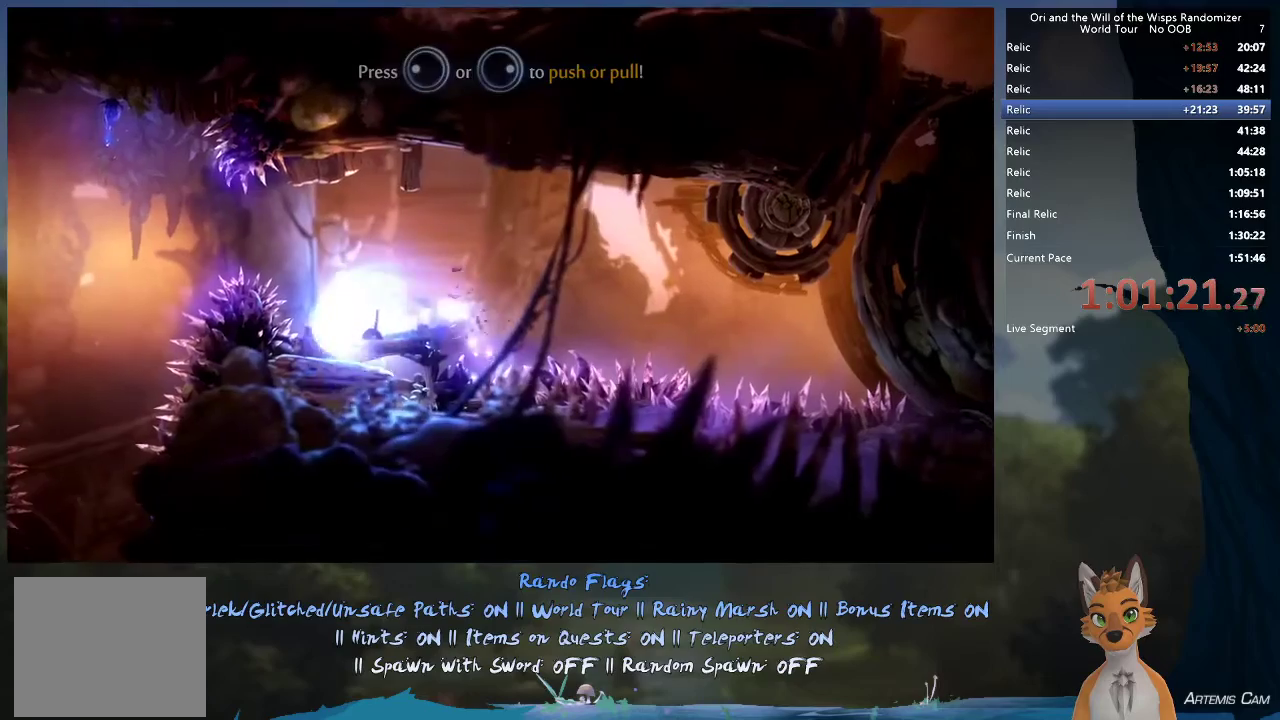
{"dt_ms": 600, "buttons": [], "left_stick": "center", "right_stick": "center", "events": [[467, "R2", "up"], [600, "left_stick", "center"]]}
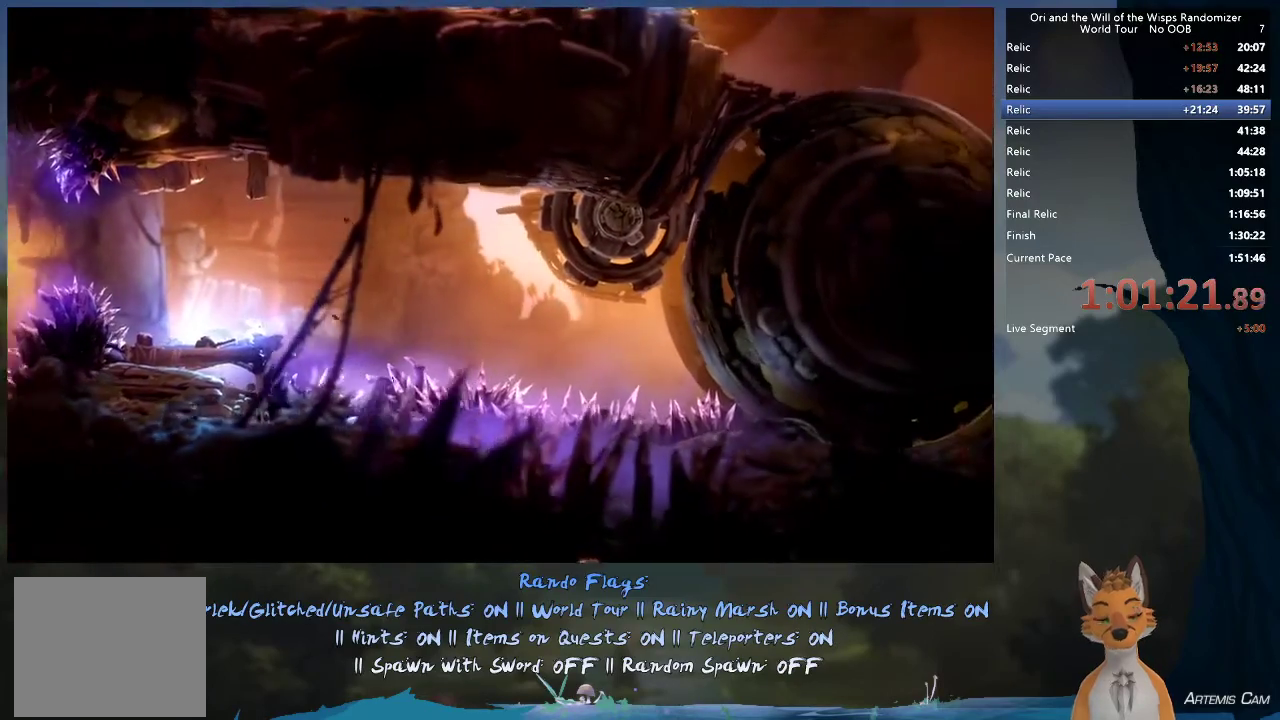
{"dt_ms": 400, "buttons": [], "left_stick": "center", "right_stick": "center", "events": []}
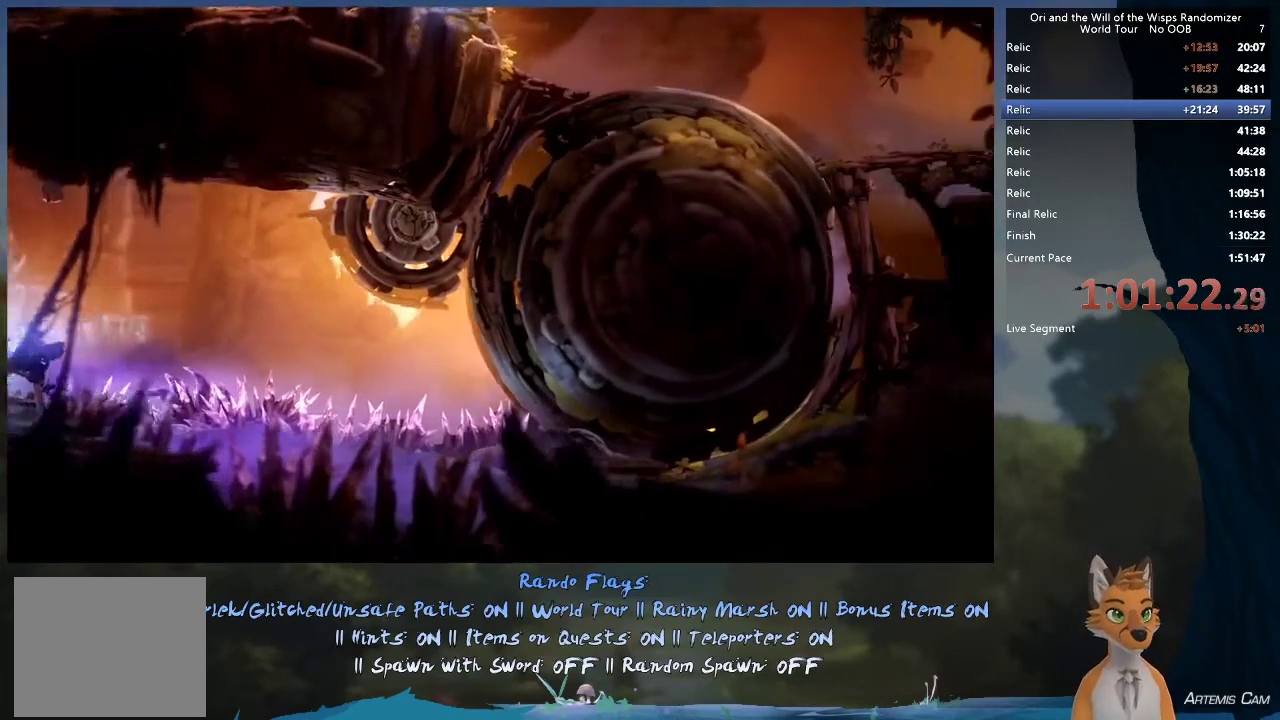
{"dt_ms": 500, "buttons": [], "left_stick": "right", "right_stick": "center", "events": [[333, "left_stick", "right"]]}
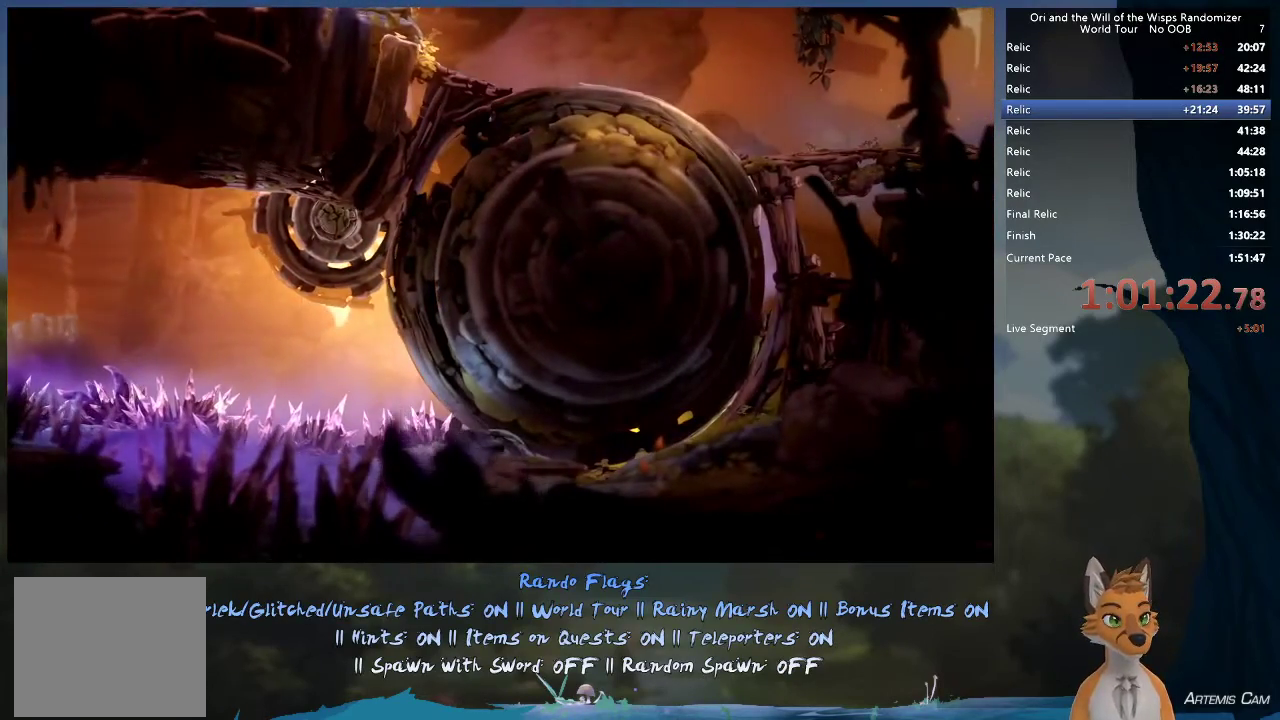
{"dt_ms": 300, "buttons": [], "left_stick": "right", "right_stick": "center", "events": []}
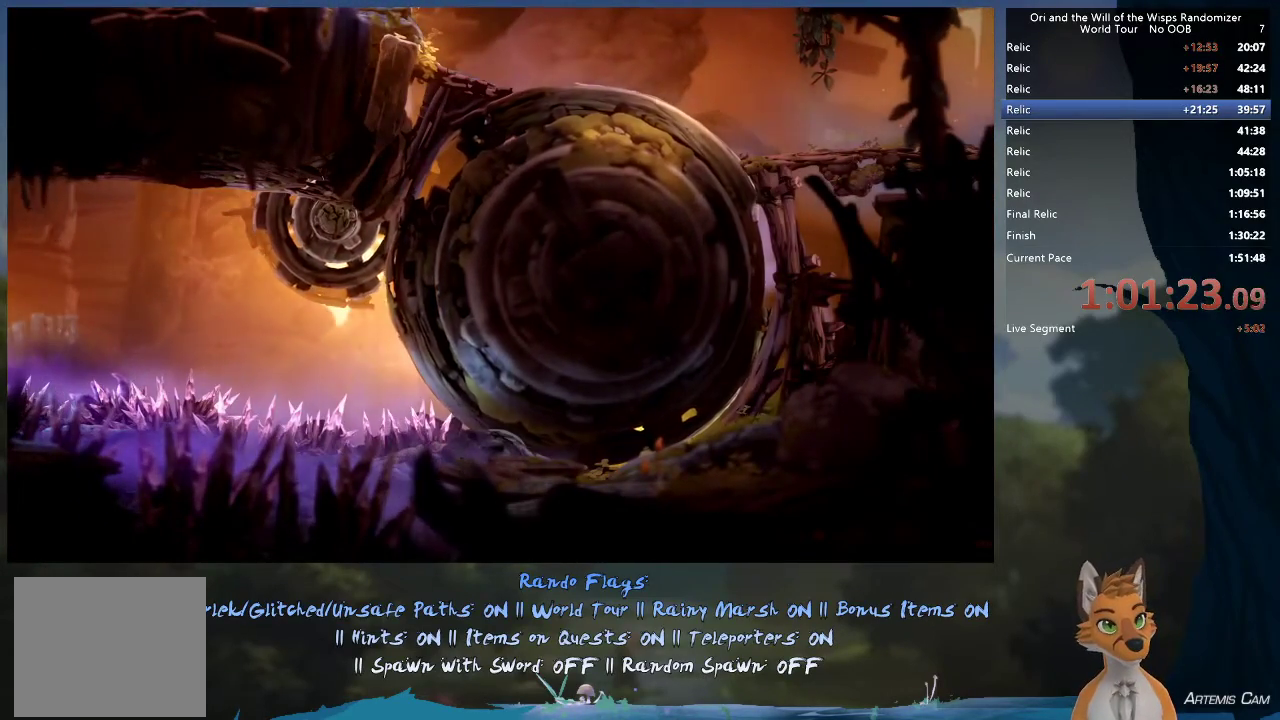
{"dt_ms": 700, "buttons": [], "left_stick": "center", "right_stick": "center", "events": [[33, "left_stick", "center"]]}
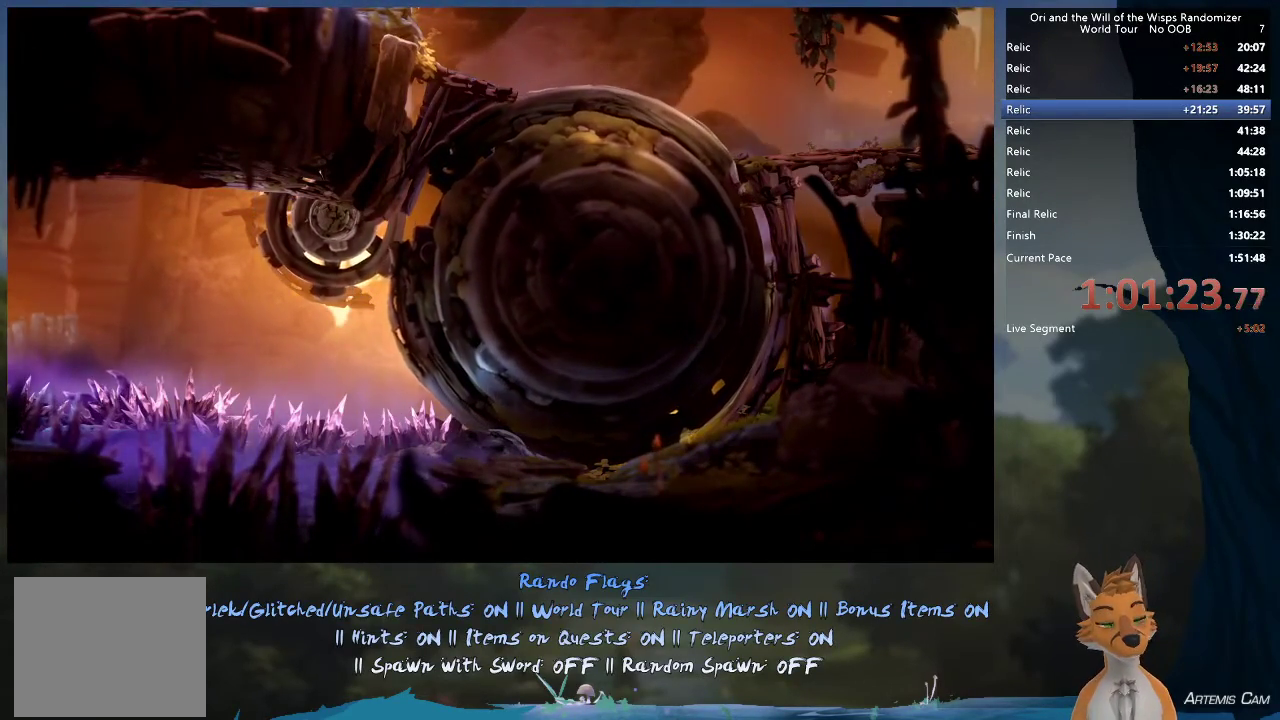
{"dt_ms": 500, "buttons": [], "left_stick": "center", "right_stick": "center", "events": []}
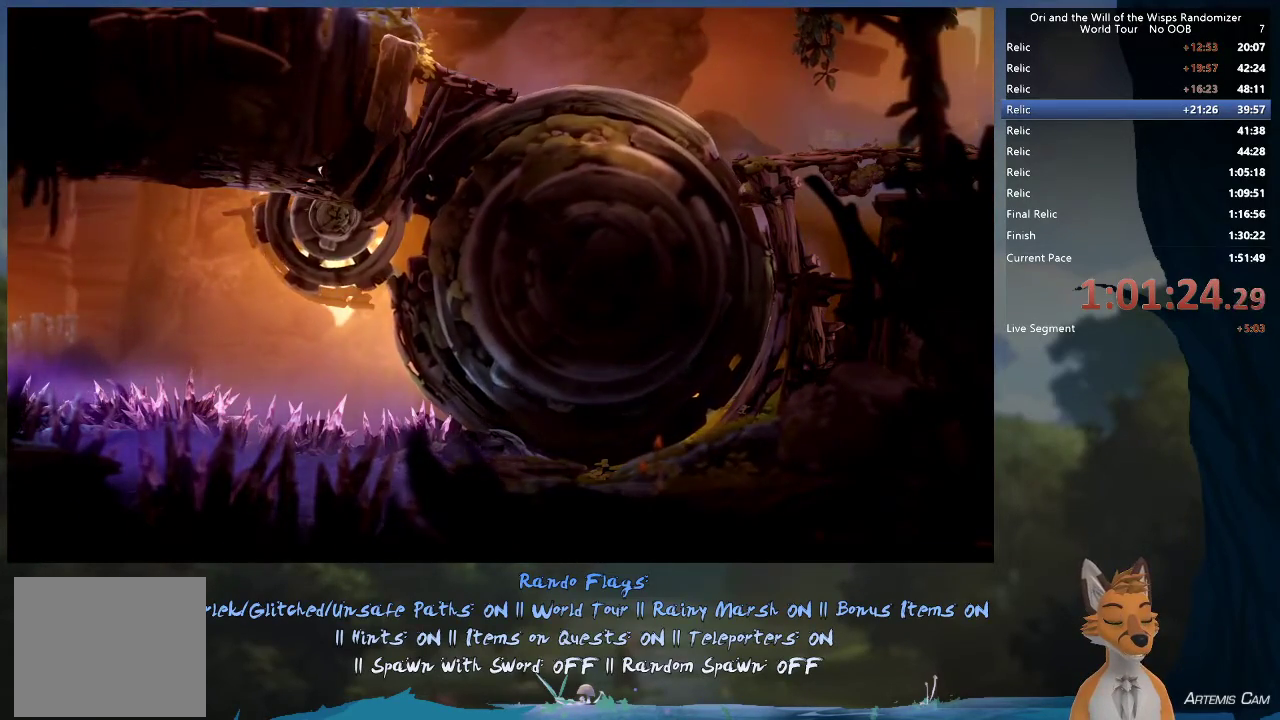
{"dt_ms": 500, "buttons": [], "left_stick": "center", "right_stick": "center", "events": []}
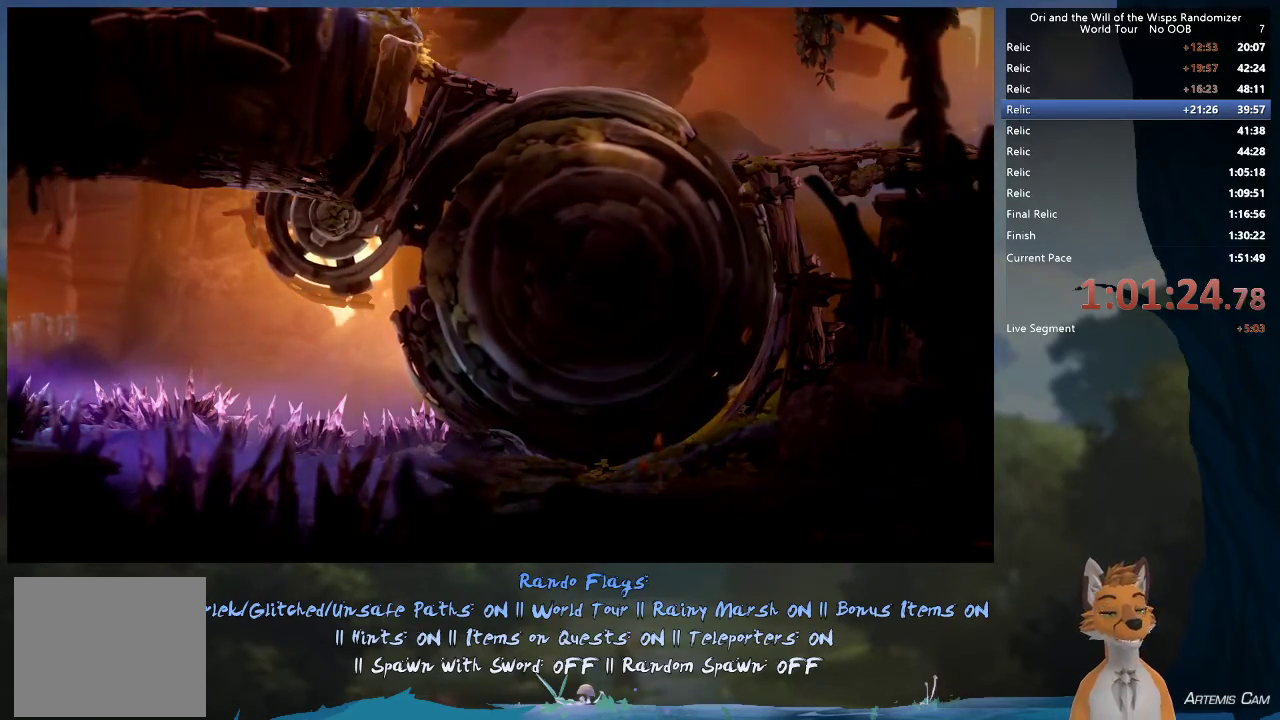
{"dt_ms": 500, "buttons": [], "left_stick": "center", "right_stick": "center", "events": []}
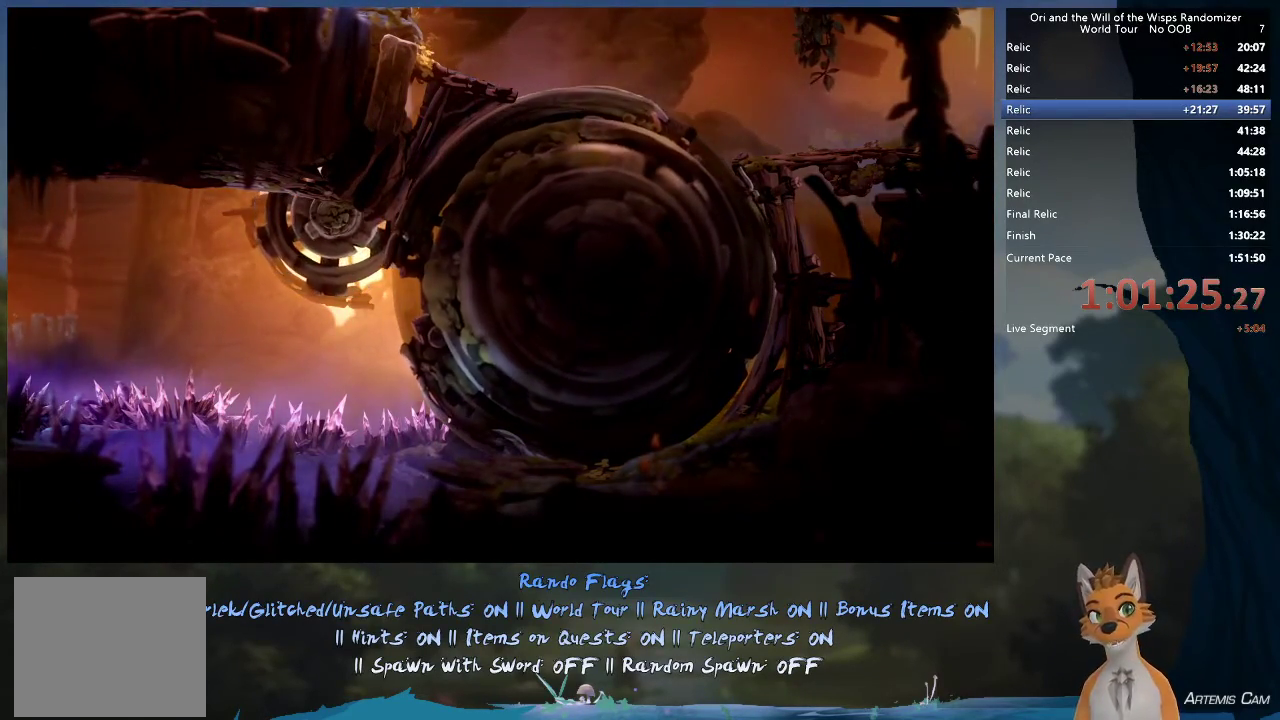
{"dt_ms": 500, "buttons": [], "left_stick": "center", "right_stick": "center", "events": []}
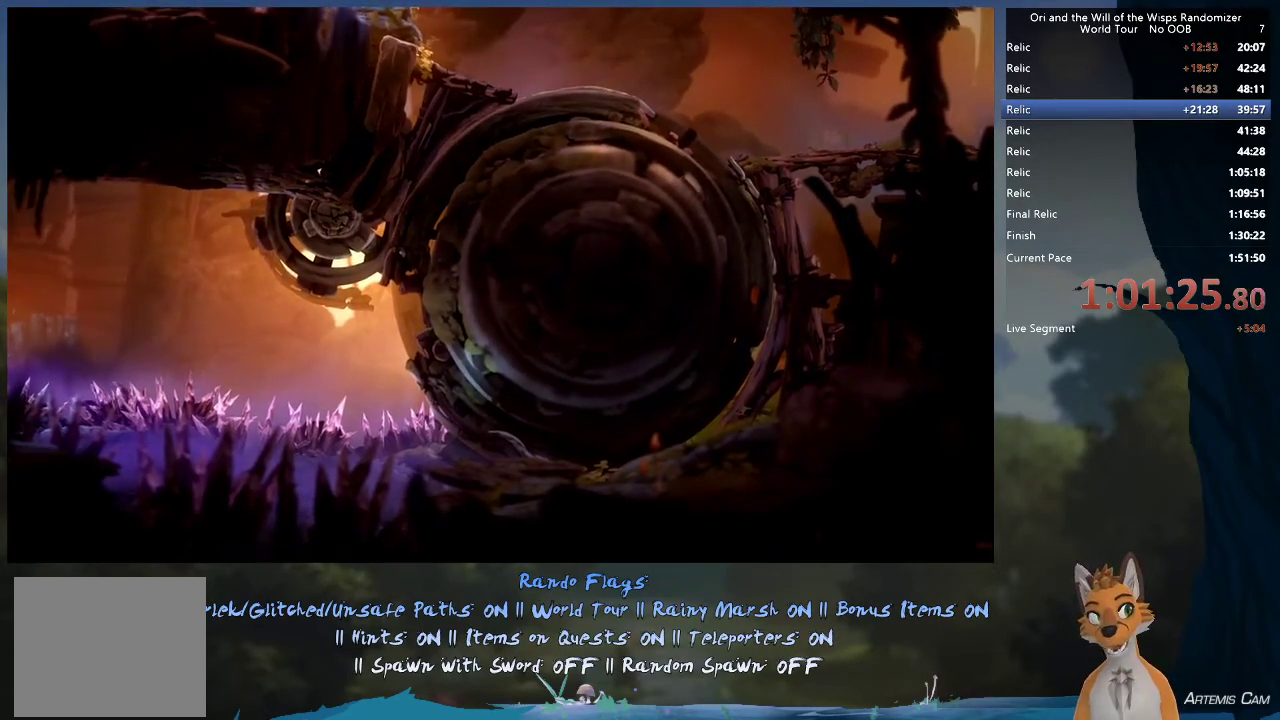
{"dt_ms": 500, "buttons": [], "left_stick": "center", "right_stick": "center", "events": []}
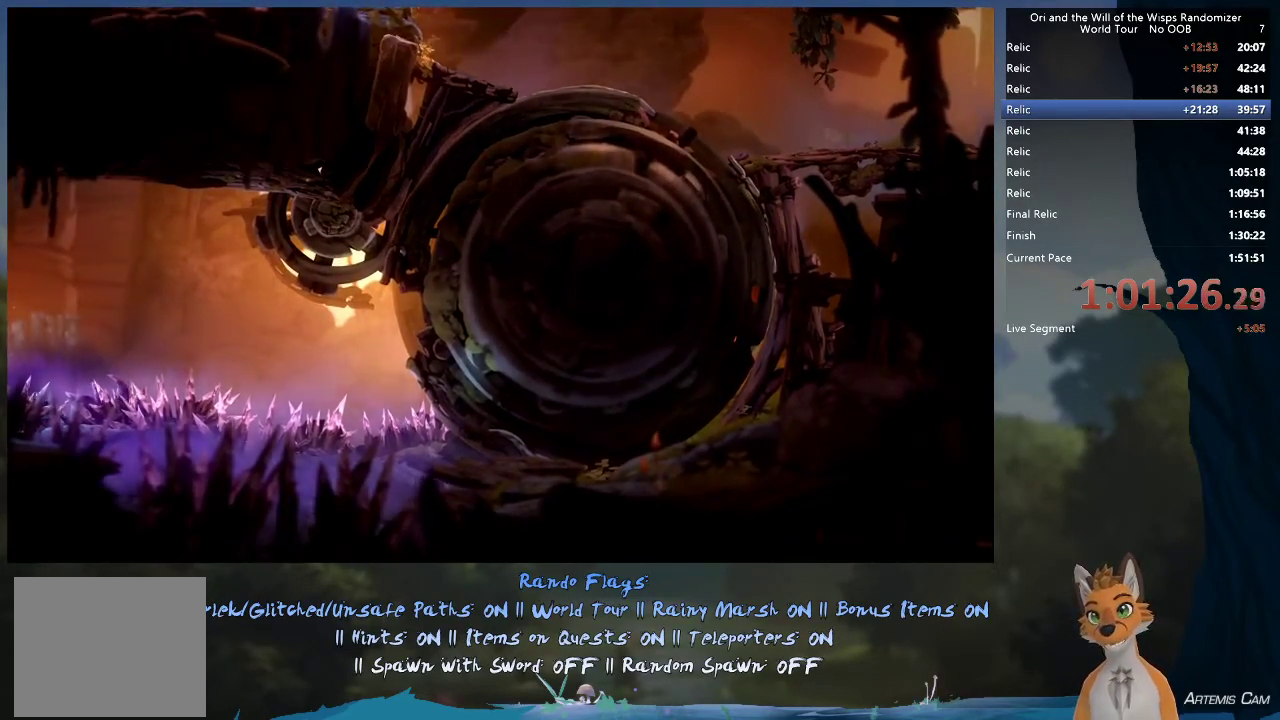
{"dt_ms": 500, "buttons": [], "left_stick": "center", "right_stick": "center", "events": []}
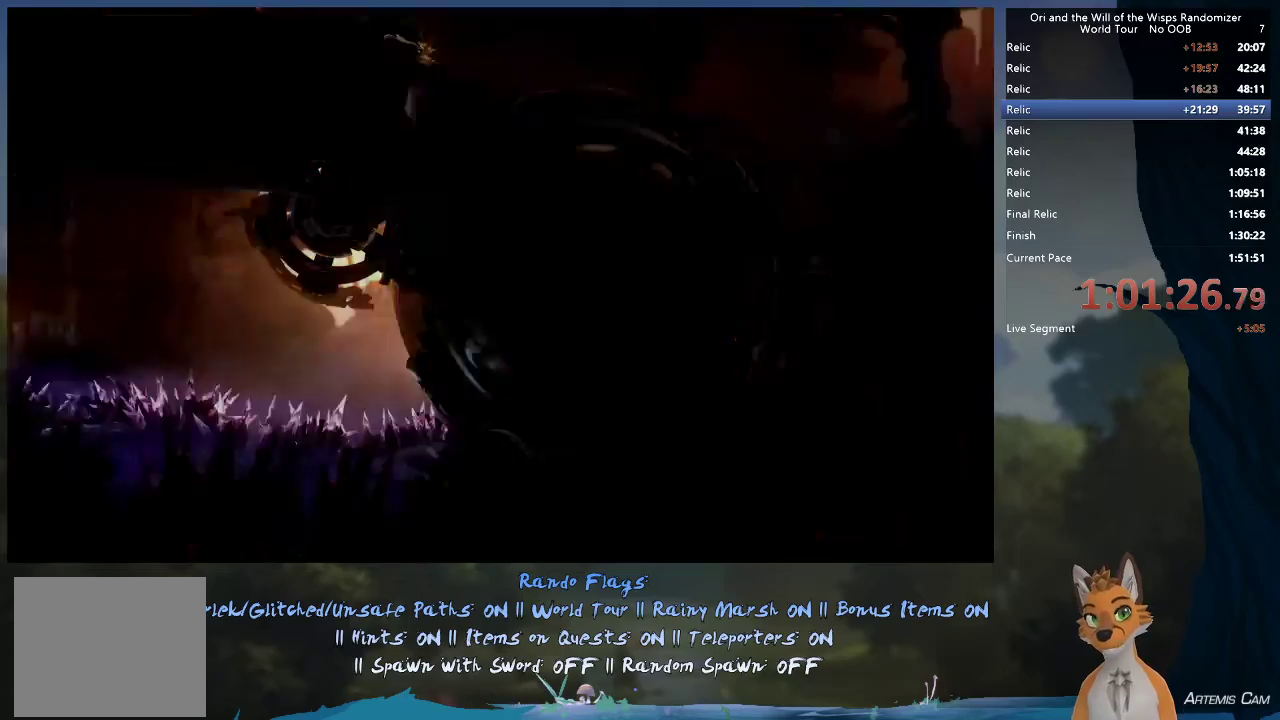
{"dt_ms": 500, "buttons": [], "left_stick": "center", "right_stick": "center", "events": []}
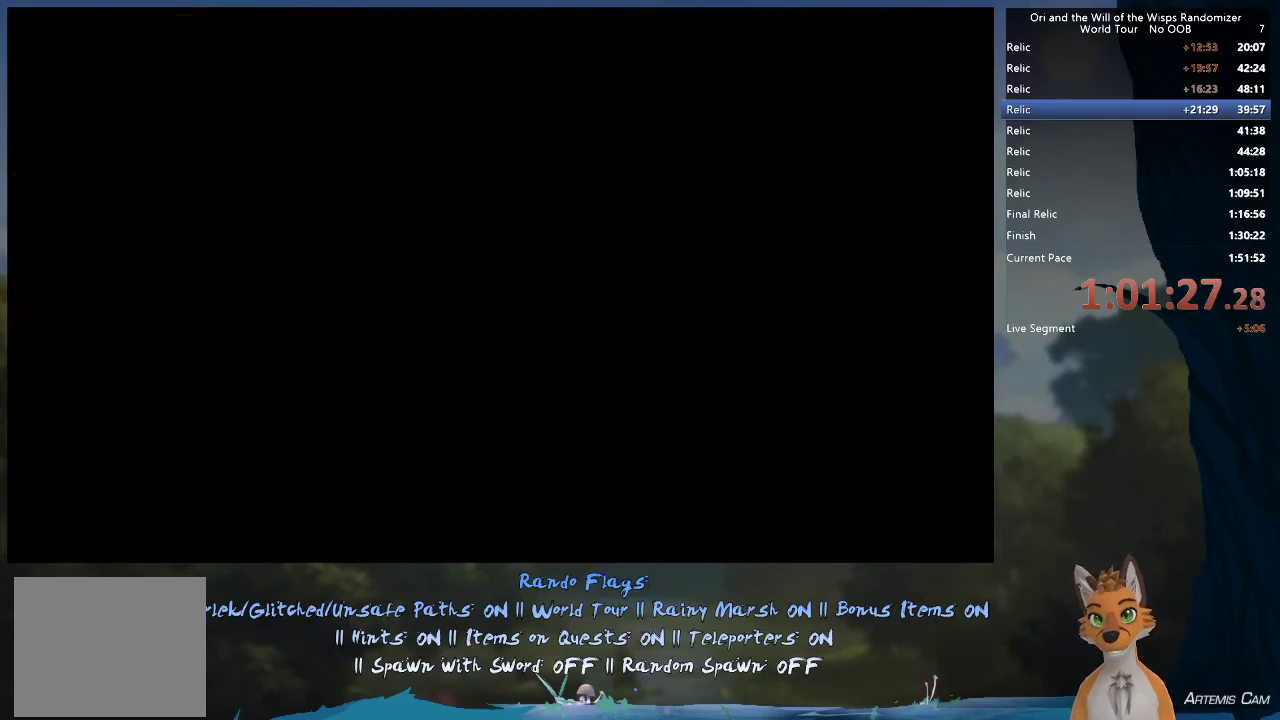
{"dt_ms": 500, "buttons": [], "left_stick": "center", "right_stick": "center", "events": []}
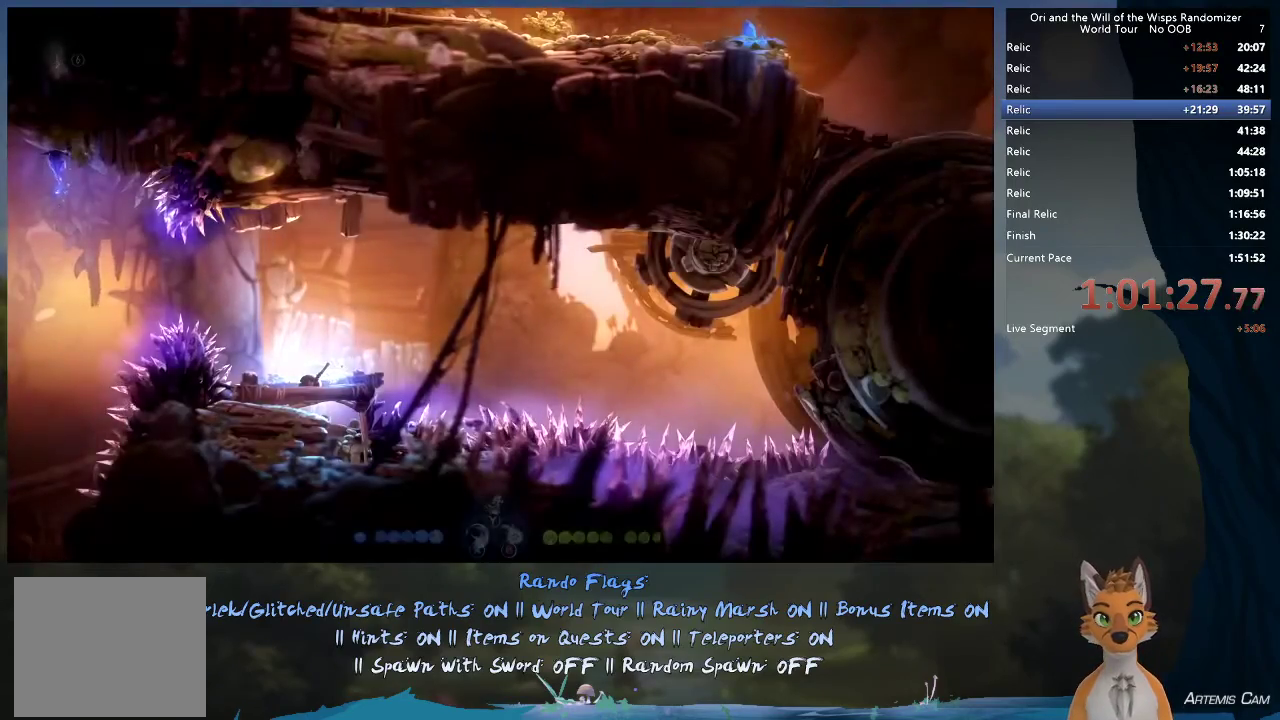
{"dt_ms": 500, "buttons": ["A"], "left_stick": "right", "right_stick": "center", "events": [[33, "left_stick", "right"], [300, "A", "down"]]}
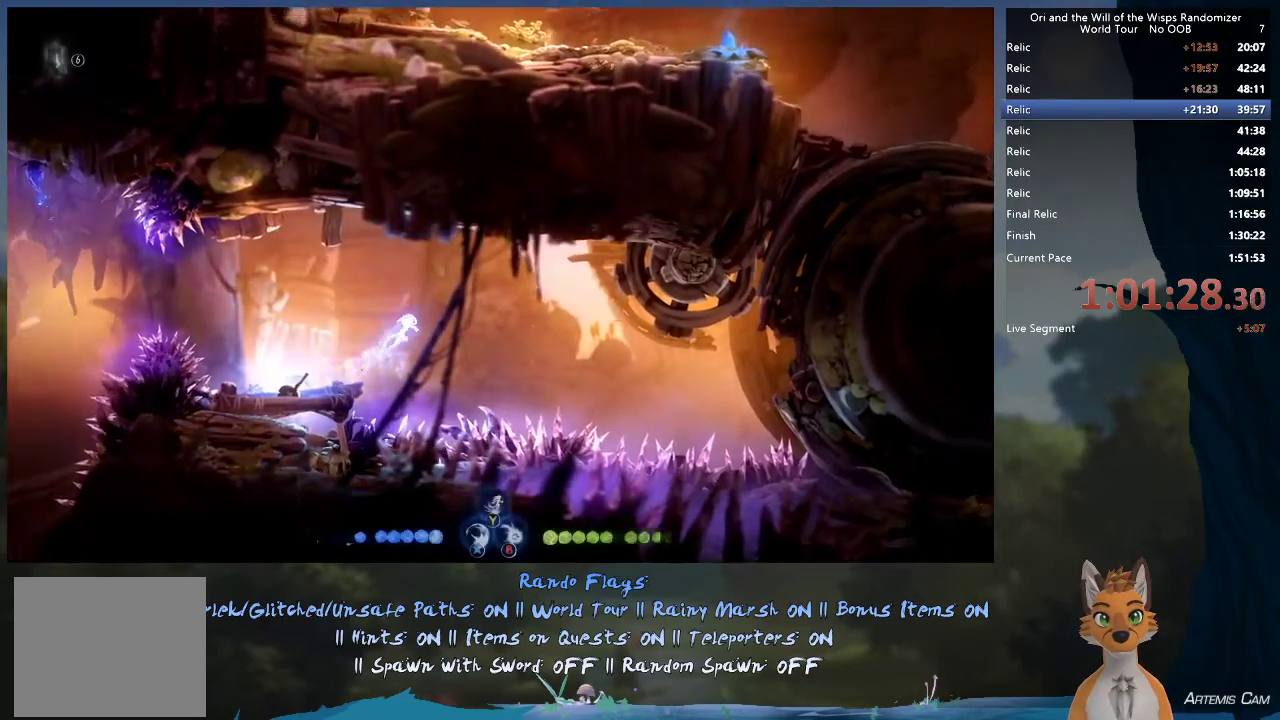
{"dt_ms": 500, "buttons": [], "left_stick": "right", "right_stick": "center", "events": [[467, "A", "up"]]}